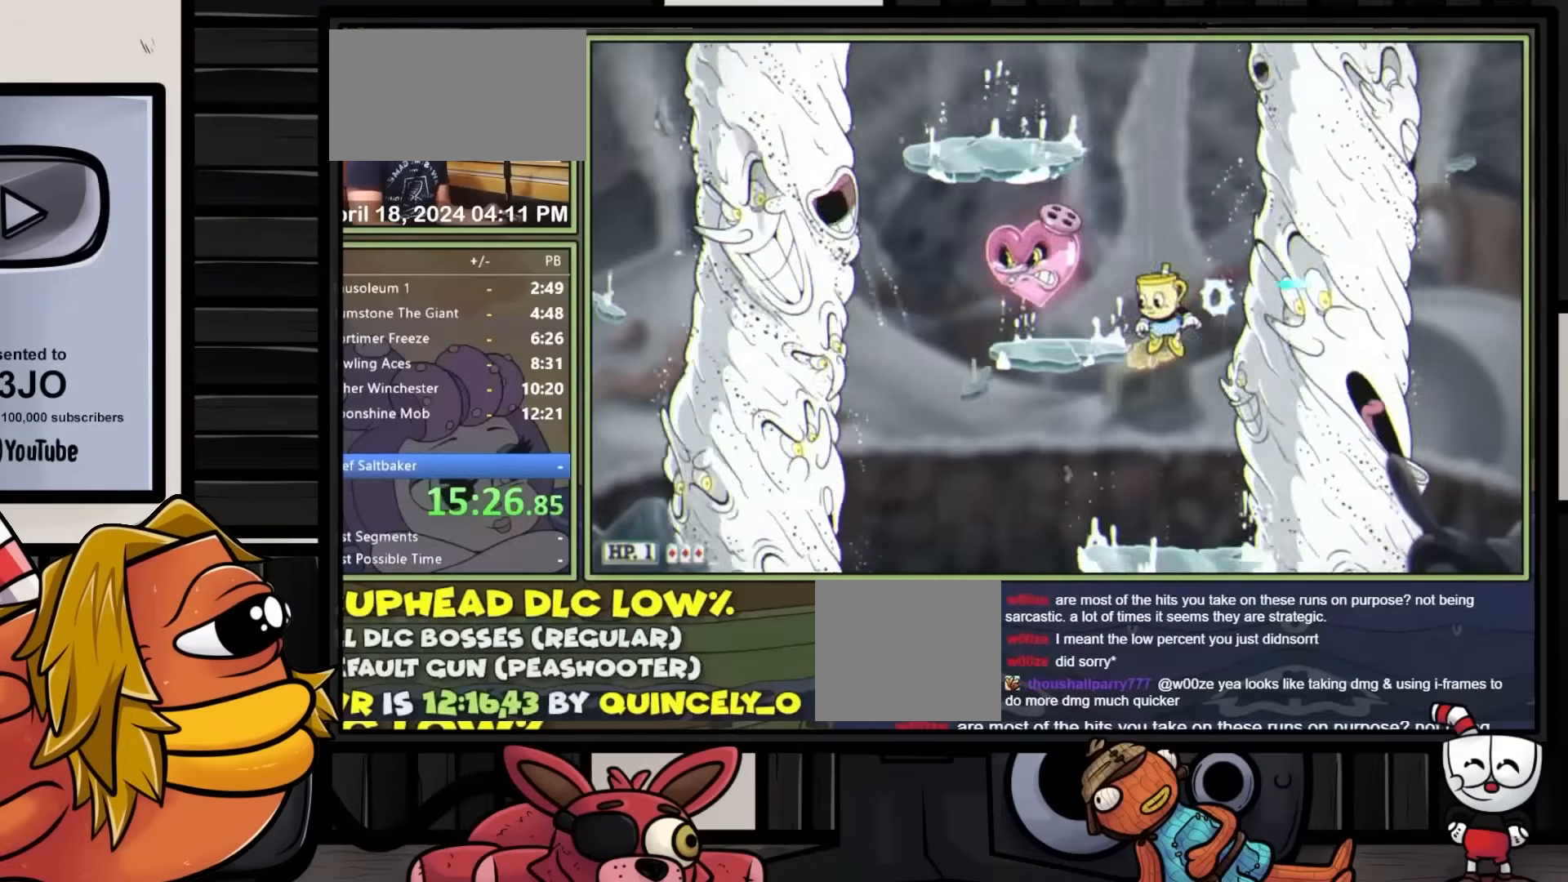
Gameplay with a controller (Xbox layout); each line is a JSON object with the inputs held at the frame after it. "events" lists button and stick changes between this image and that frame as [ms after this image, input, new state], when the widget could be followed in between. Not read: L3 R3 left_stick right_stick.
{"buttons": ["L1"], "events": [[17, "A", "down"], [17, "DPAD_LEFT", "down"], [117, "A", "up"], [117, "DPAD_LEFT", "up"], [333, "DPAD_LEFT", "down"], [433, "DPAD_LEFT", "up"]]}
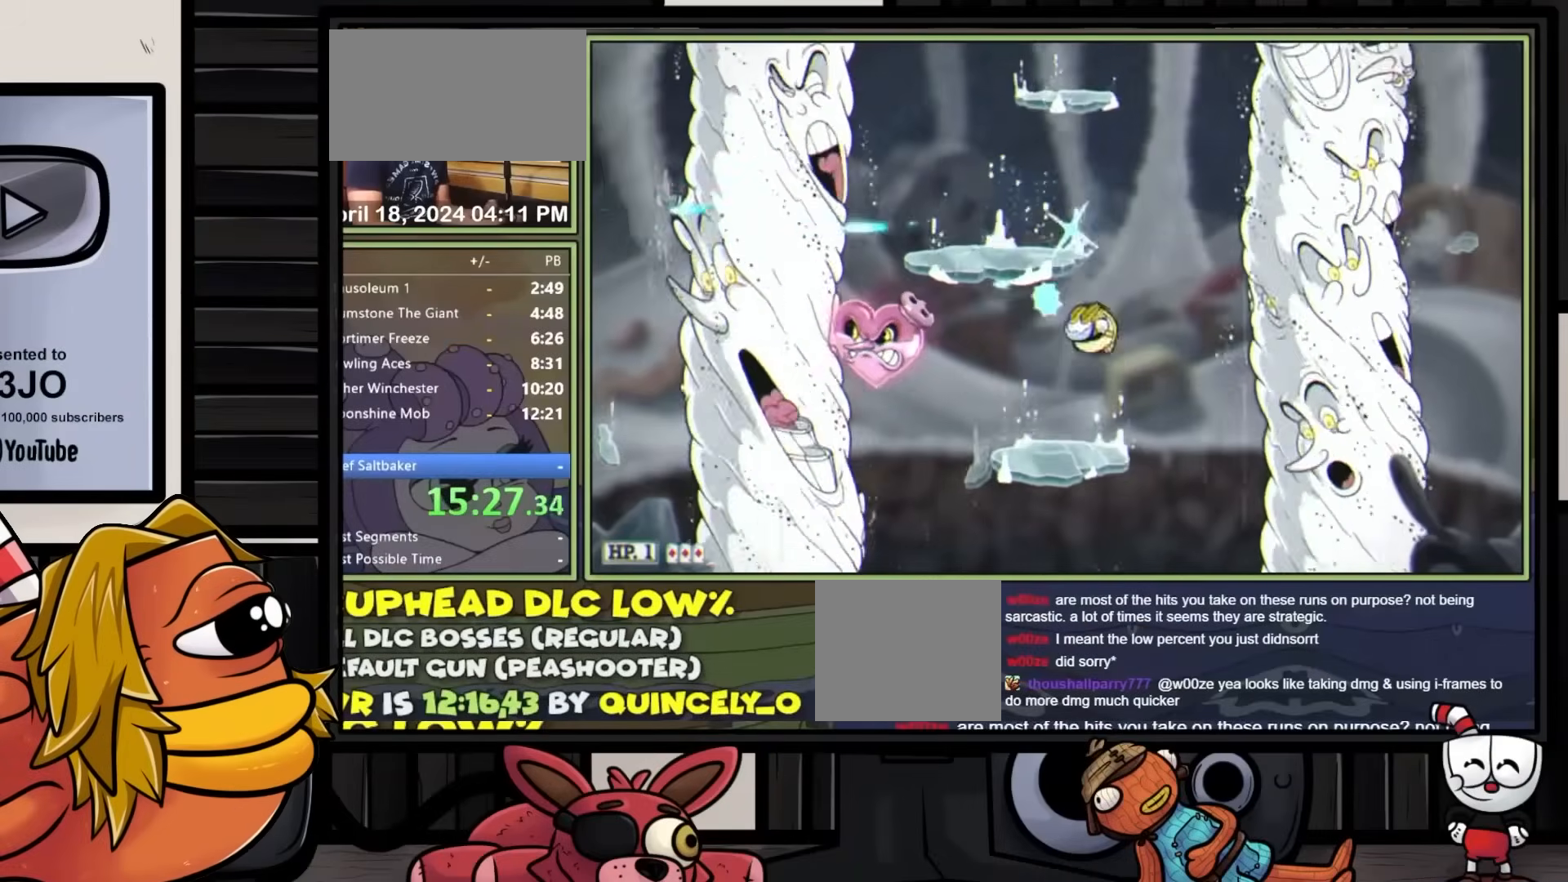
{"buttons": ["Y", "L1", "DPAD_LEFT"], "events": [[250, "A", "down"], [367, "A", "up"], [433, "DPAD_LEFT", "down"], [467, "Y", "down"]]}
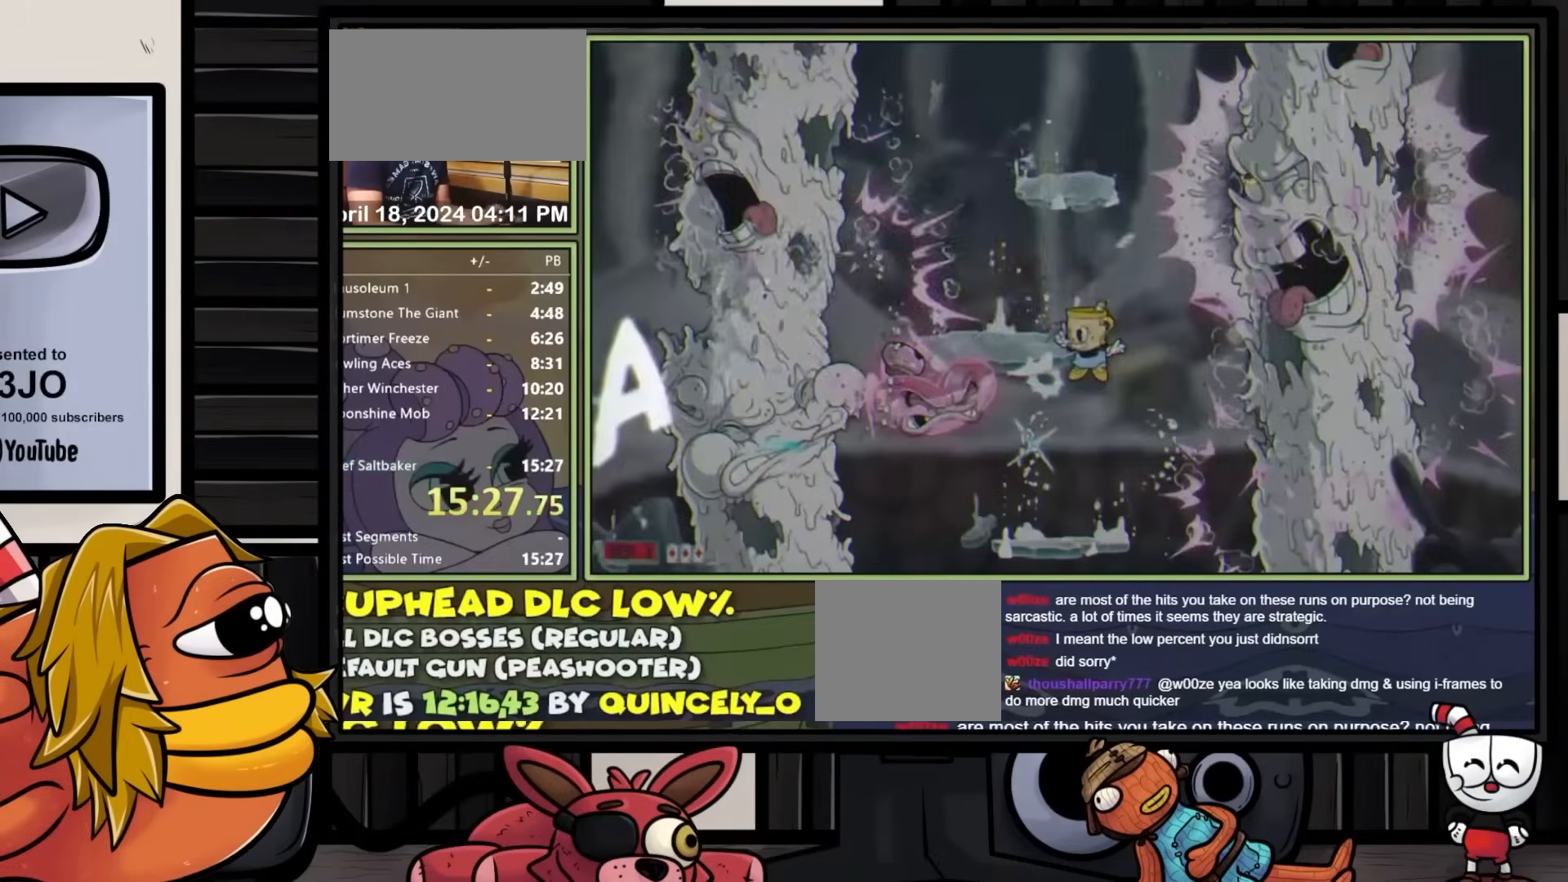
{"buttons": ["L1"], "events": [[67, "Y", "up"], [217, "DPAD_LEFT", "up"]]}
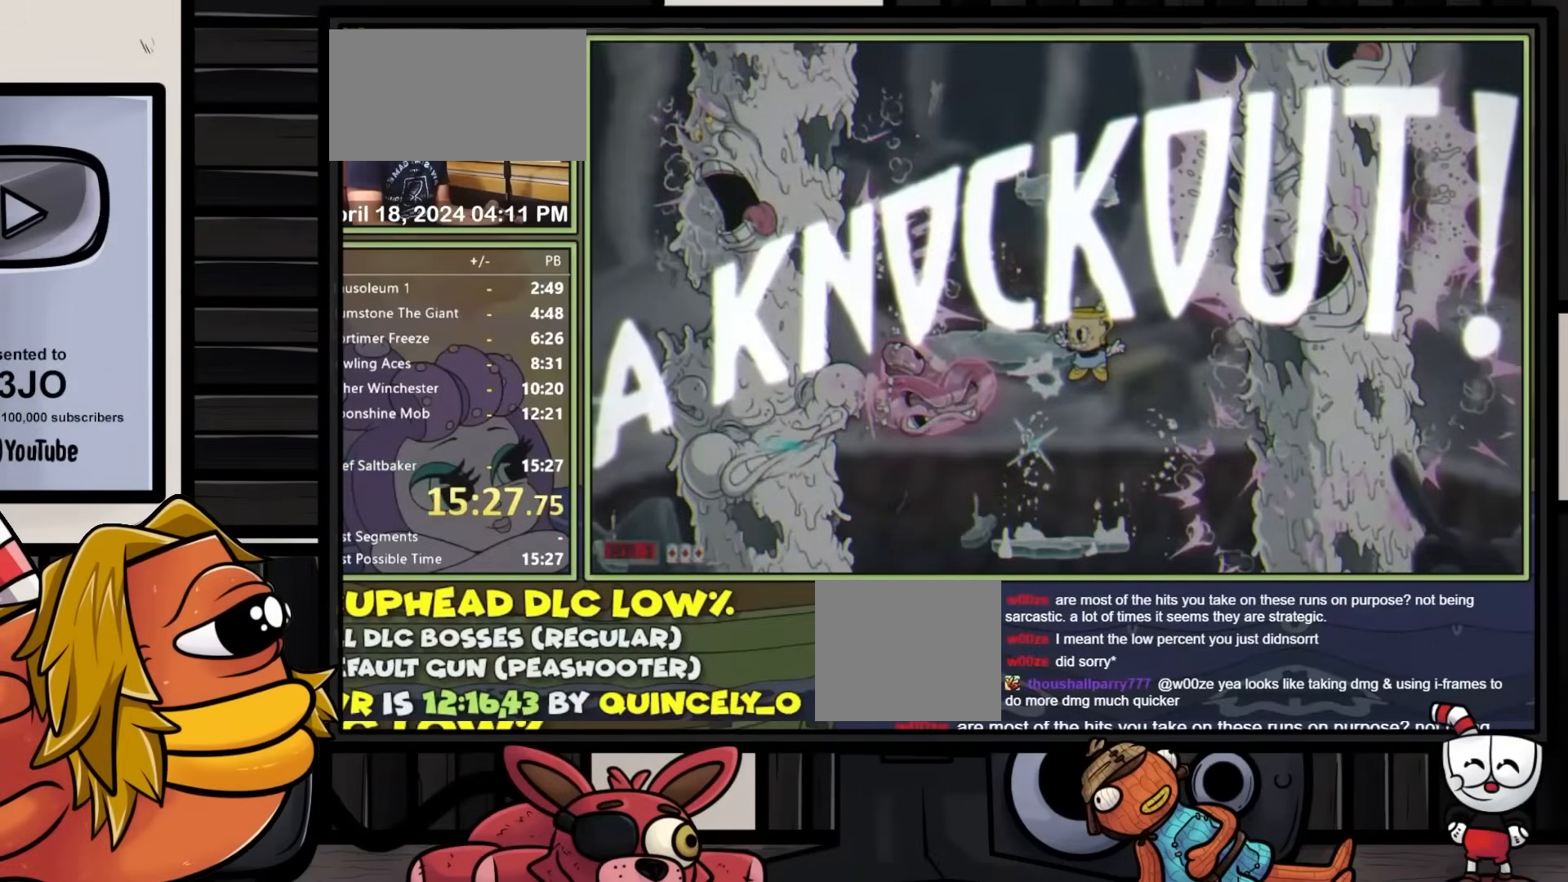
{"buttons": ["A"], "events": [[67, "L1", "up"], [217, "DPAD_RIGHT", "down"], [467, "A", "down"], [483, "DPAD_RIGHT", "up"]]}
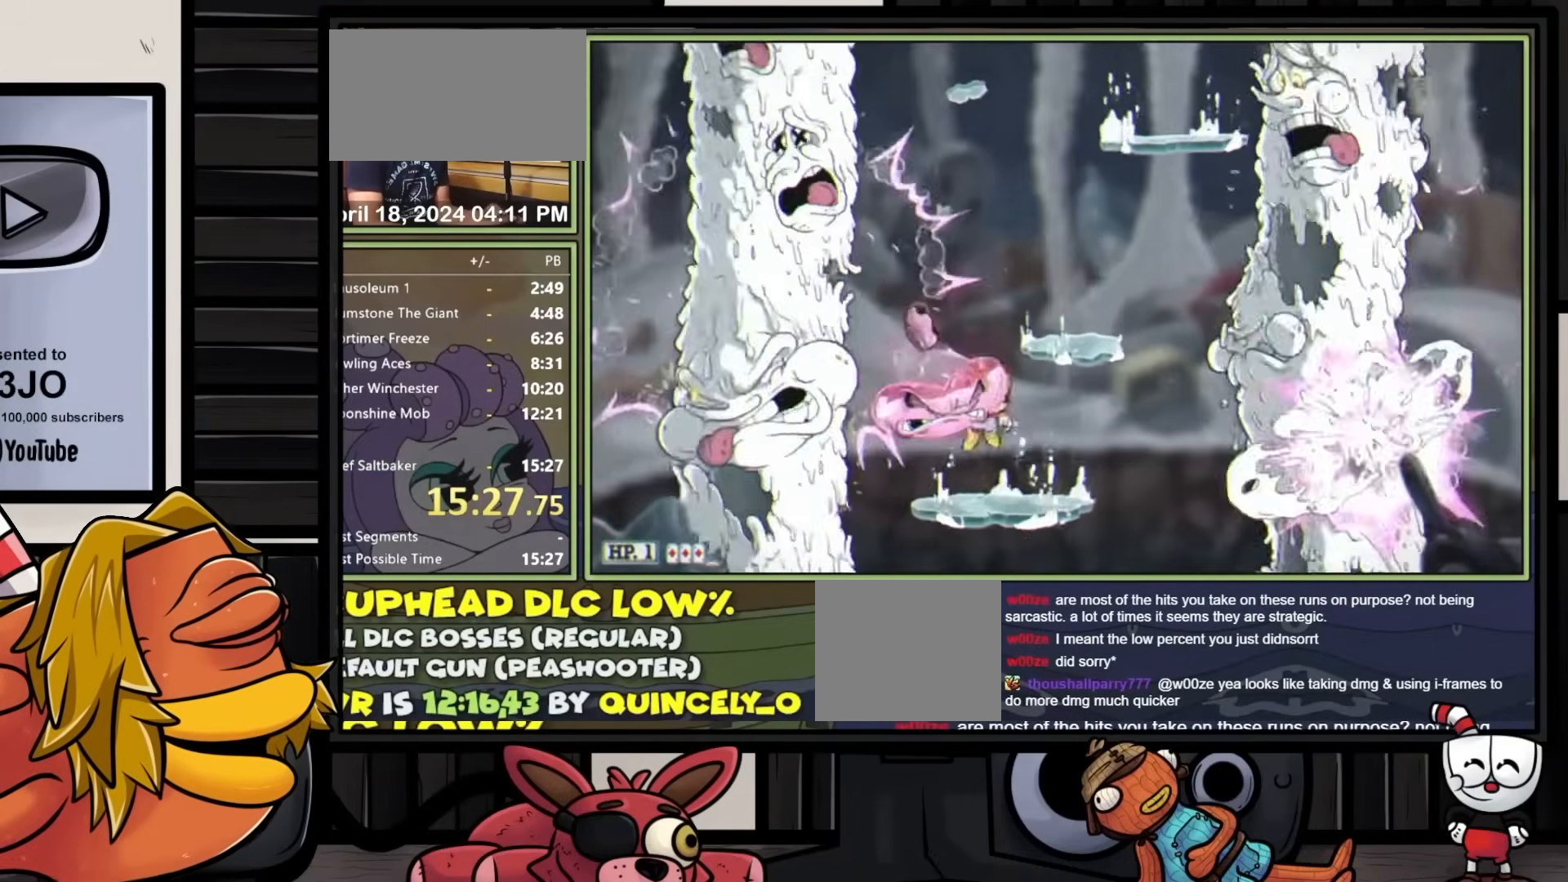
{"buttons": [], "events": [[117, "A", "up"], [150, "DPAD_RIGHT", "down"], [183, "DPAD_RIGHT", "up"]]}
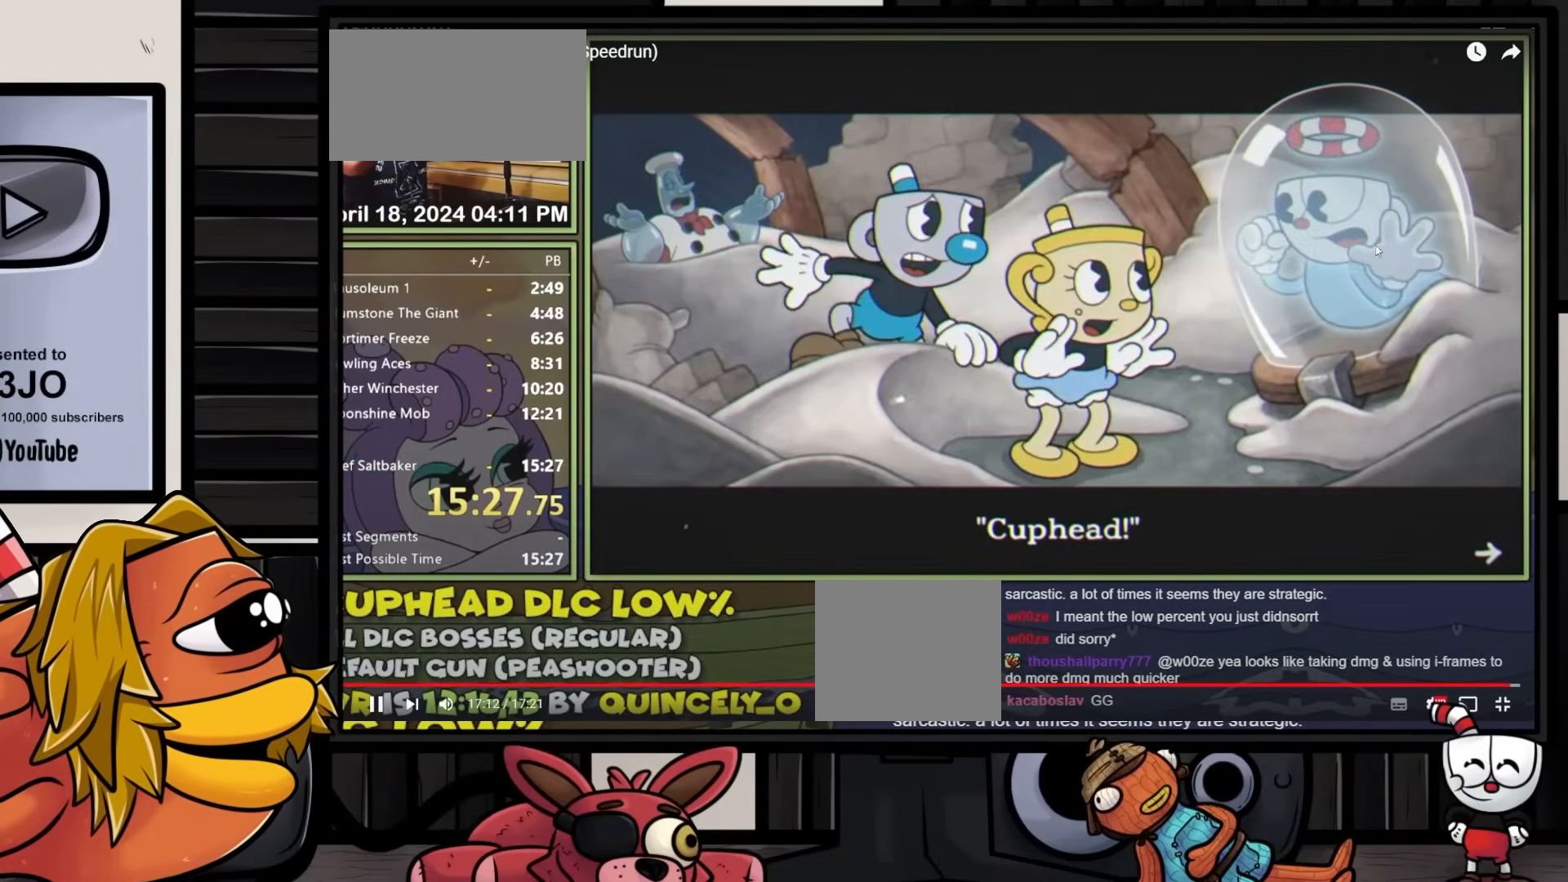
{"buttons": [], "events": []}